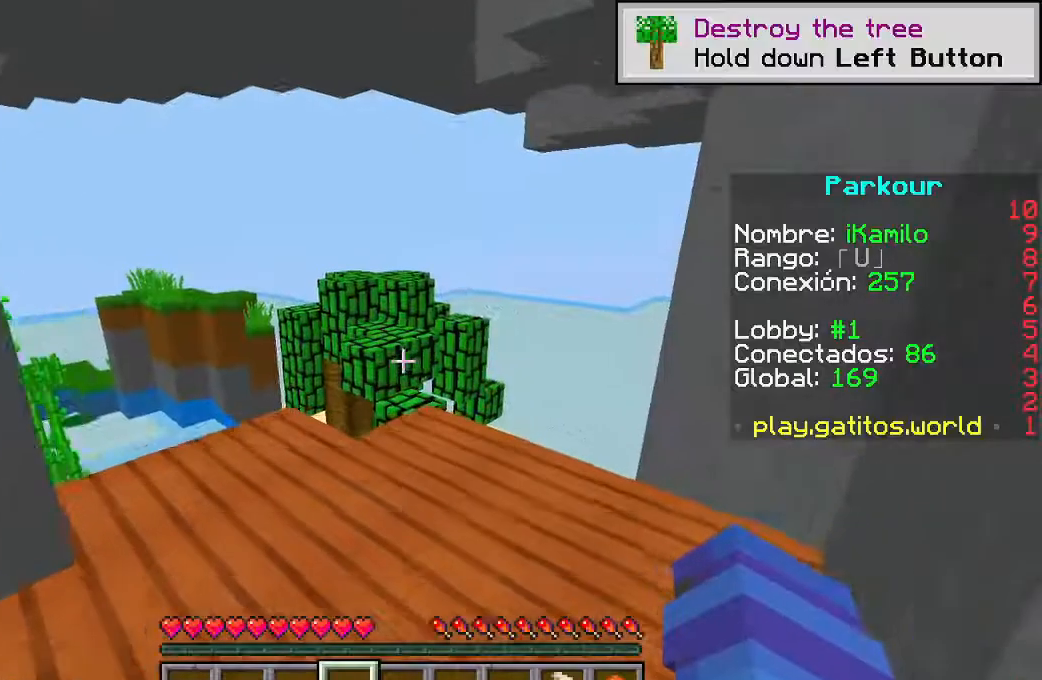
Gameplay with keyboard and mouse; each line is a JSON object with the keys and mouse buttons held at the frame after it. "events" lists presses ("down") and releases ("up") of "a", "d", "s", "space", "w", "mouse_left" and "mouse_right" between this image and that frame as [ms after this image, input, new state], when the widget could be followed in between. "mouse_left", "mouse_right" = the "left", "right" buttons of the "mouse" list. No other keys are recorded. Fast repeated clicks can show as one long hold. Mouse movement is not recorded. Not read: other_keys.
{"keys": ["w"], "mouse": [], "events": [[17, "mouse_left", "down"], [217, "mouse_left", "up"]]}
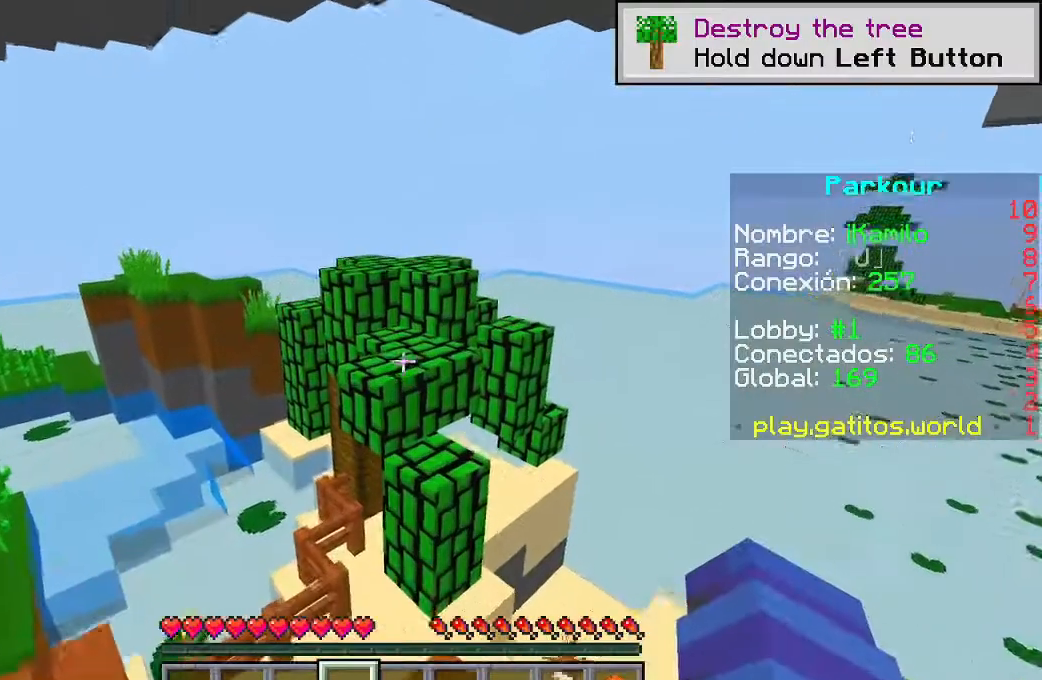
{"keys": ["d", "w"], "mouse": [], "events": [[150, "space", "down"], [367, "d", "down"], [433, "space", "up"]]}
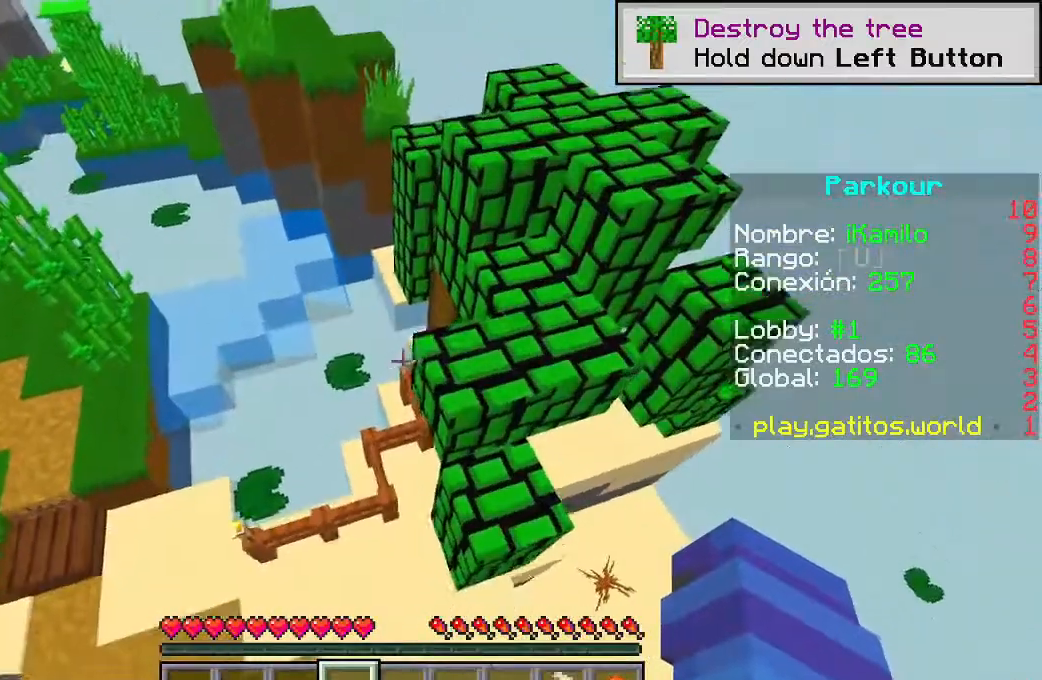
{"keys": ["space", "w"], "mouse": [], "events": [[100, "d", "up"], [383, "space", "down"]]}
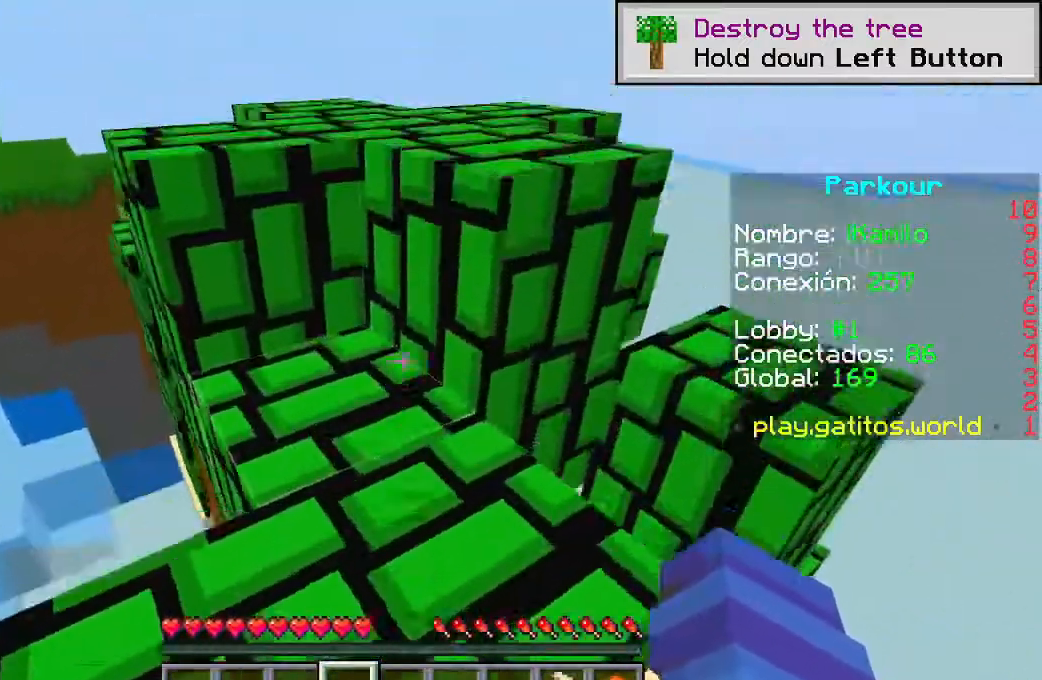
{"keys": ["d", "space"], "mouse": [], "events": [[100, "a", "down"], [150, "space", "up"], [267, "d", "down"], [367, "a", "up"], [367, "w", "up"], [417, "space", "down"]]}
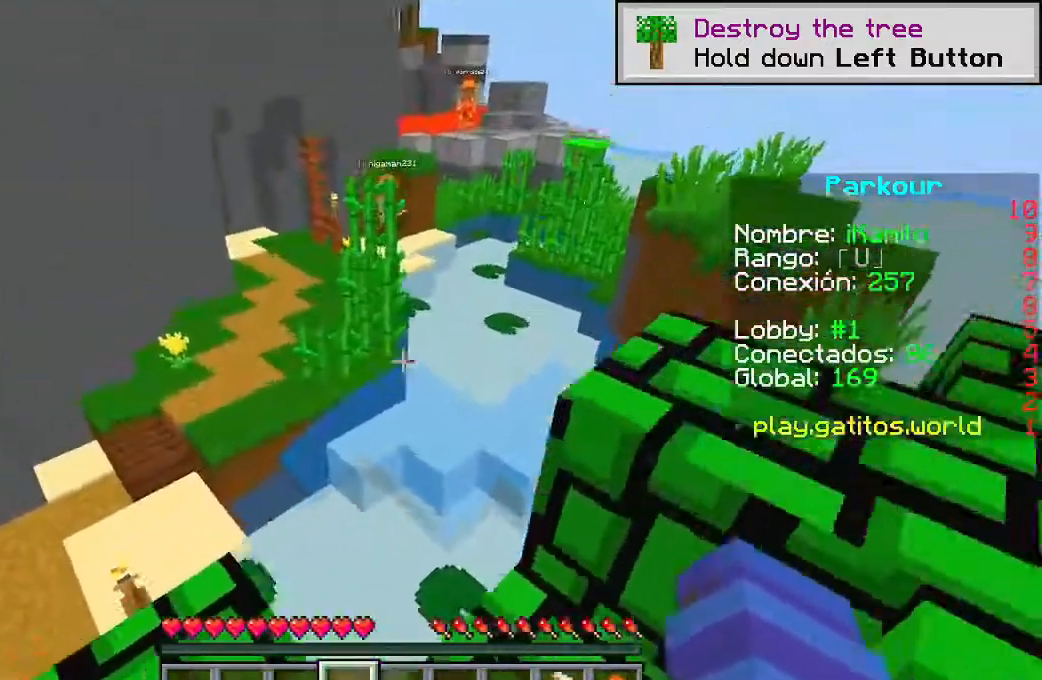
{"keys": [], "mouse": [], "events": [[67, "s", "down"], [133, "space", "up"], [267, "d", "up"], [383, "s", "up"]]}
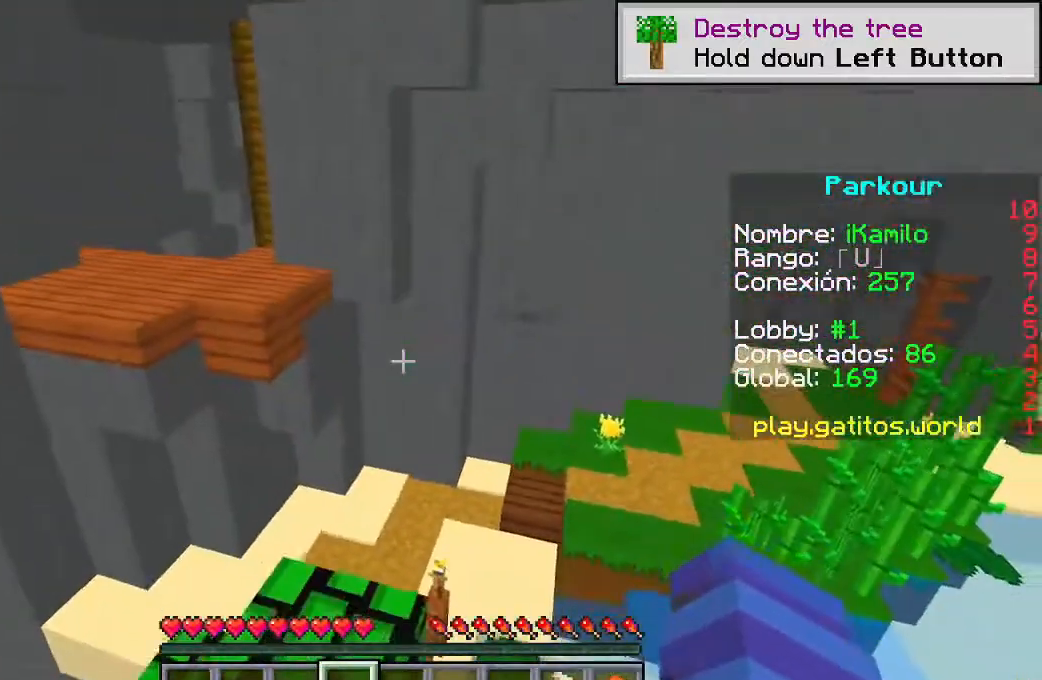
{"keys": [], "mouse": [], "events": []}
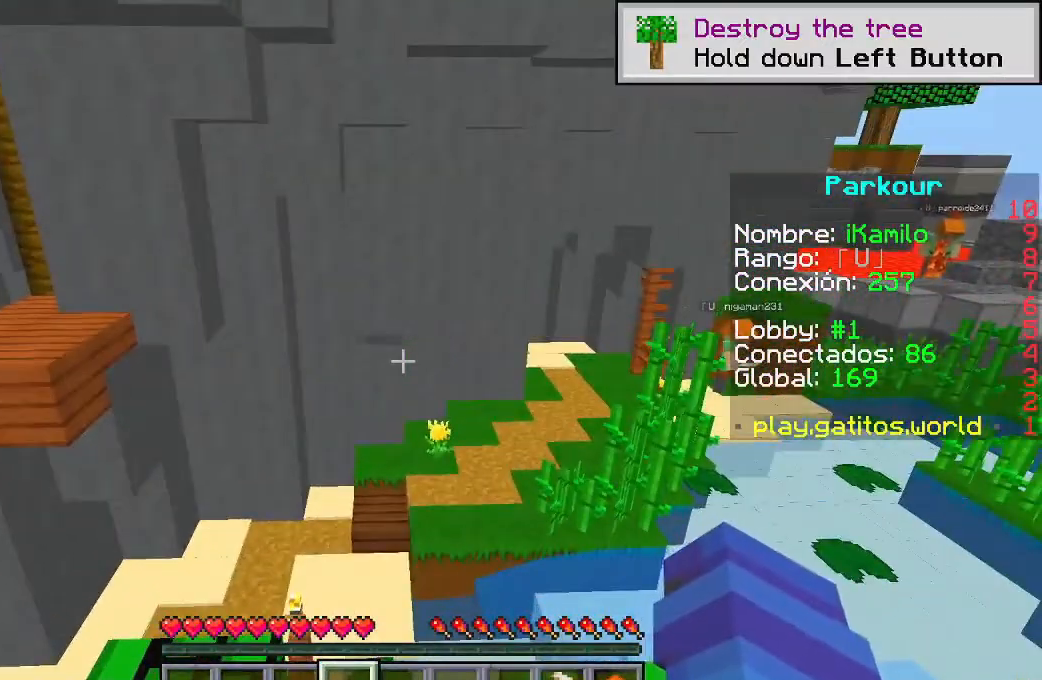
{"keys": [], "mouse": [], "events": []}
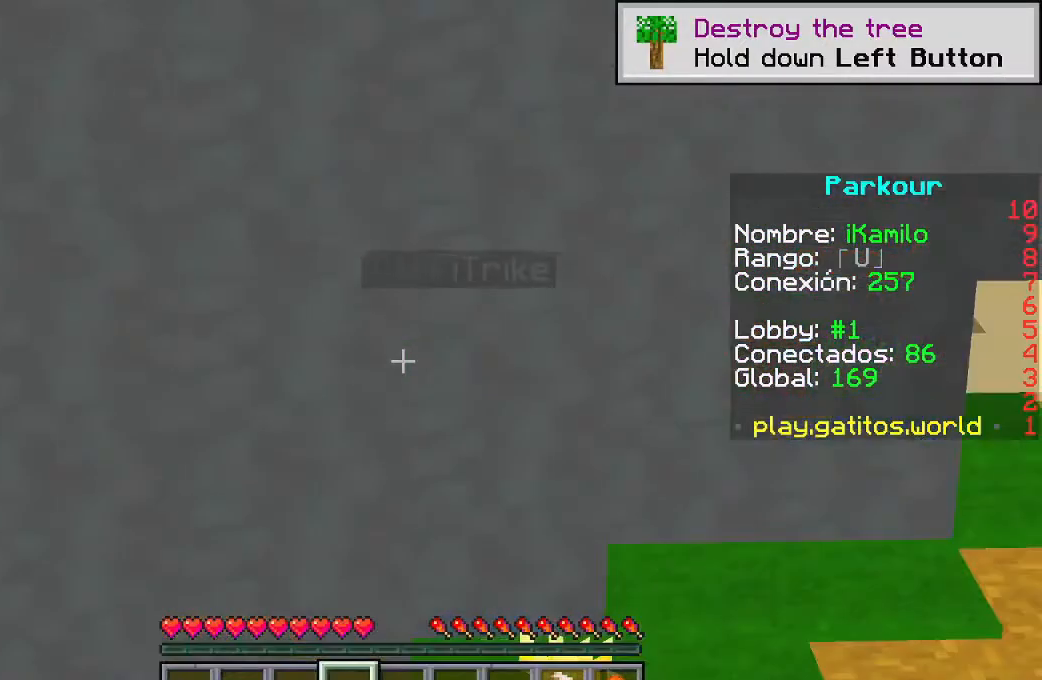
{"keys": [], "mouse": [], "events": [[217, "d", "down"], [500, "d", "up"]]}
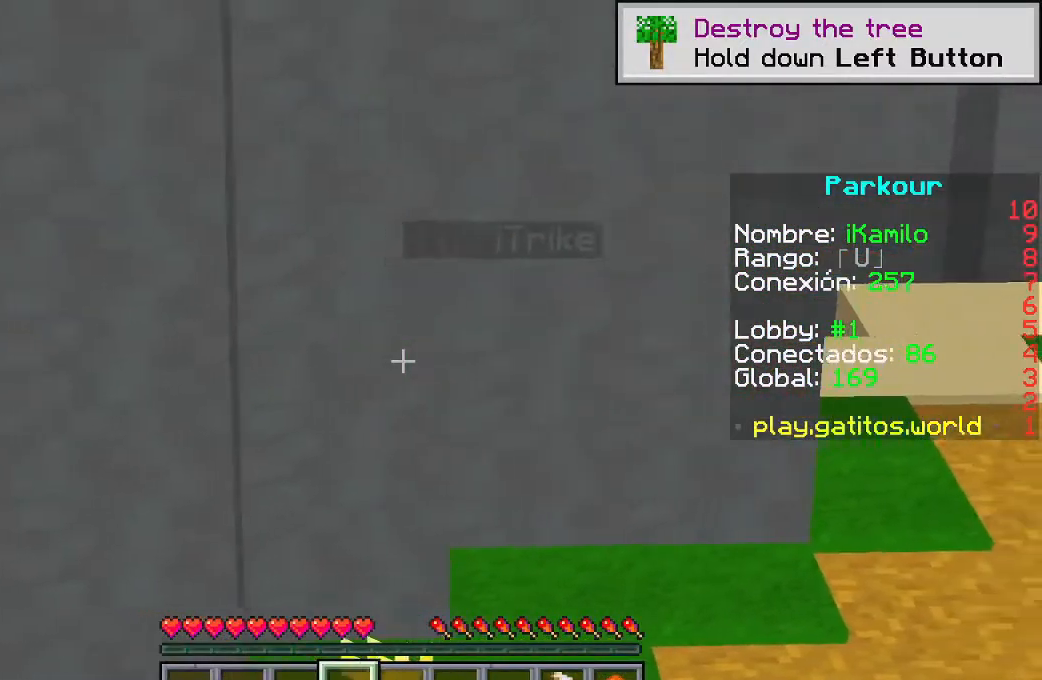
{"keys": [], "mouse": [], "events": []}
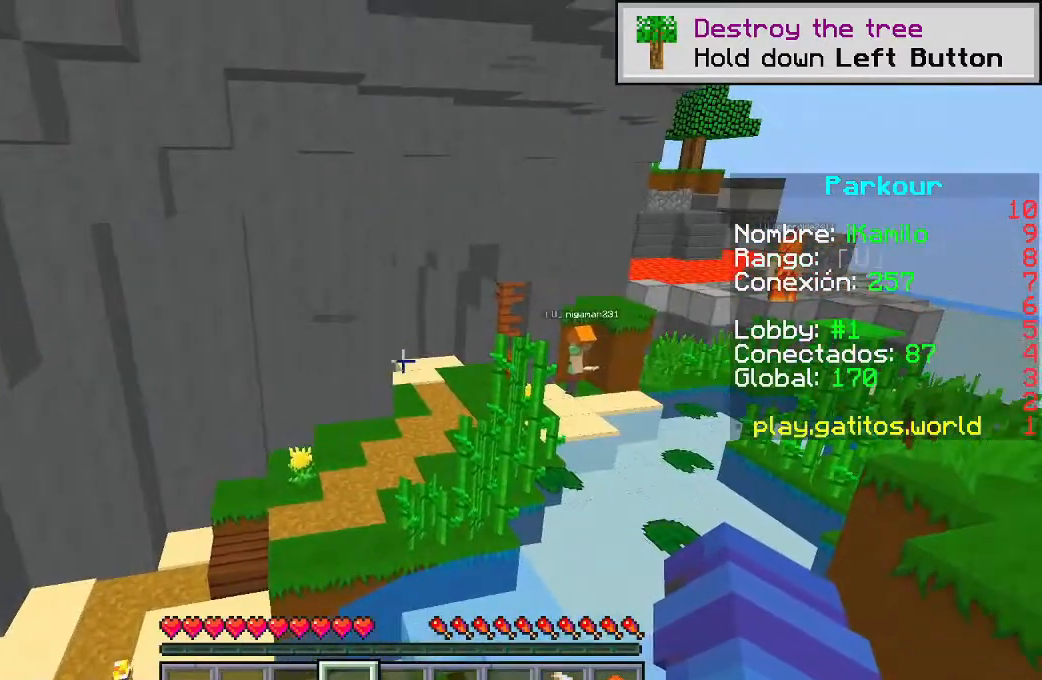
{"keys": [], "mouse": [], "events": []}
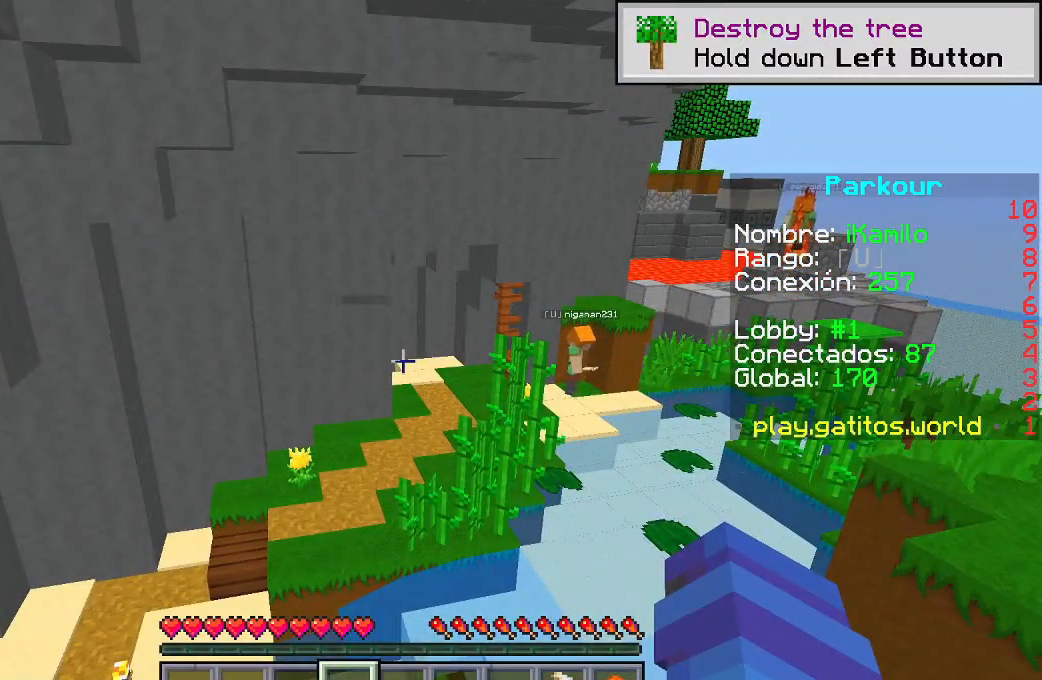
{"keys": [], "mouse": [], "events": []}
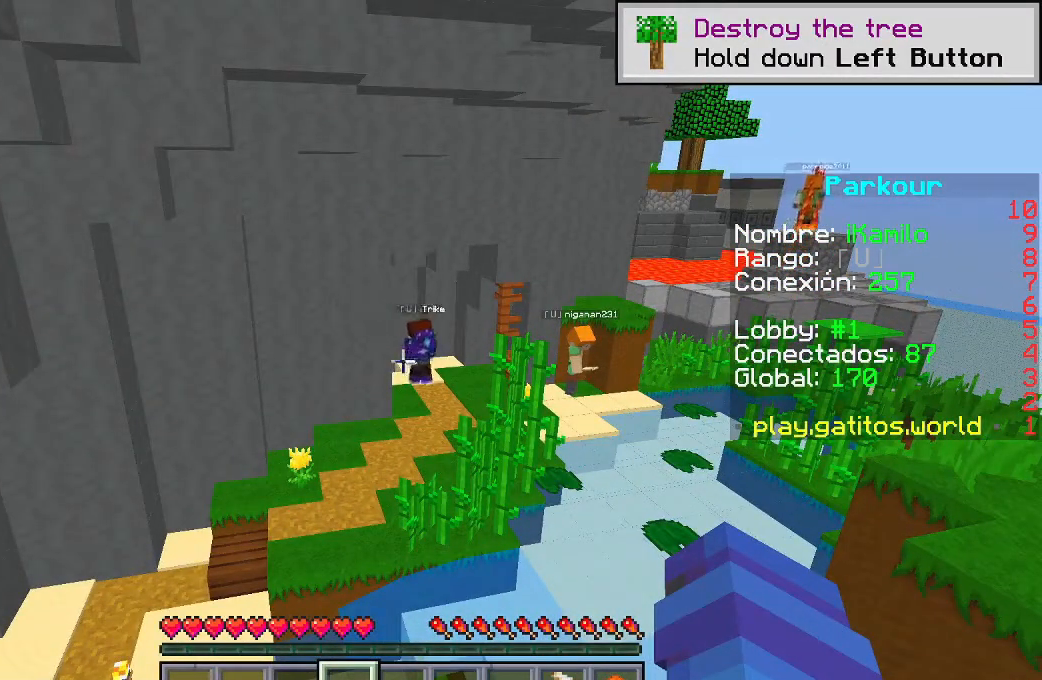
{"keys": [], "mouse": [], "events": []}
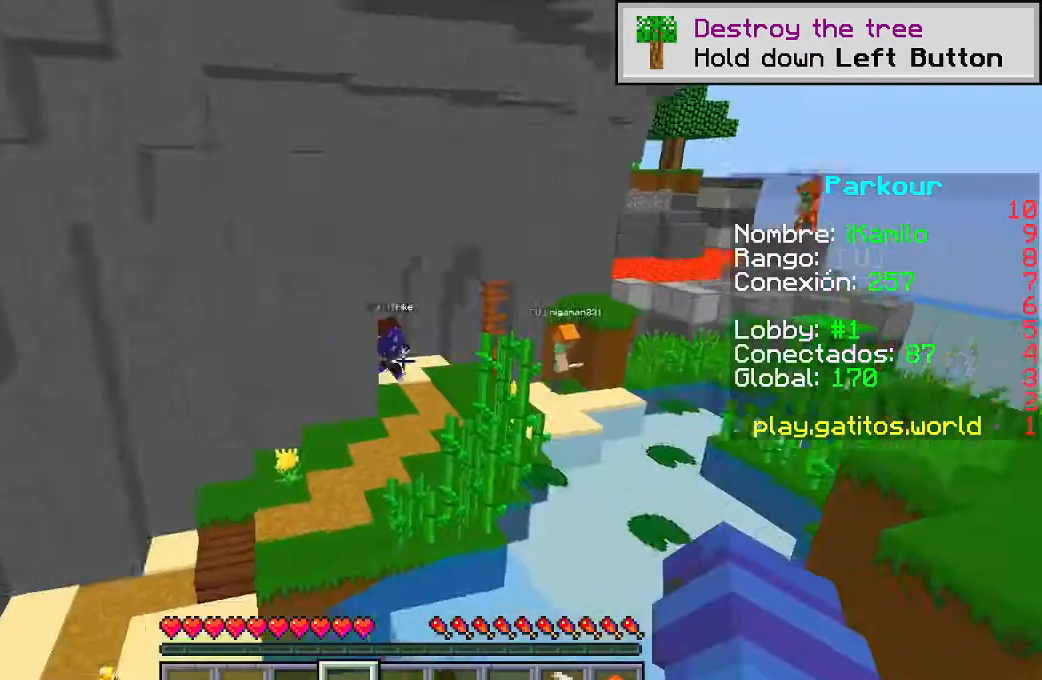
{"keys": ["w"], "mouse": [], "events": [[300, "d", "down"], [367, "w", "down"], [500, "d", "up"]]}
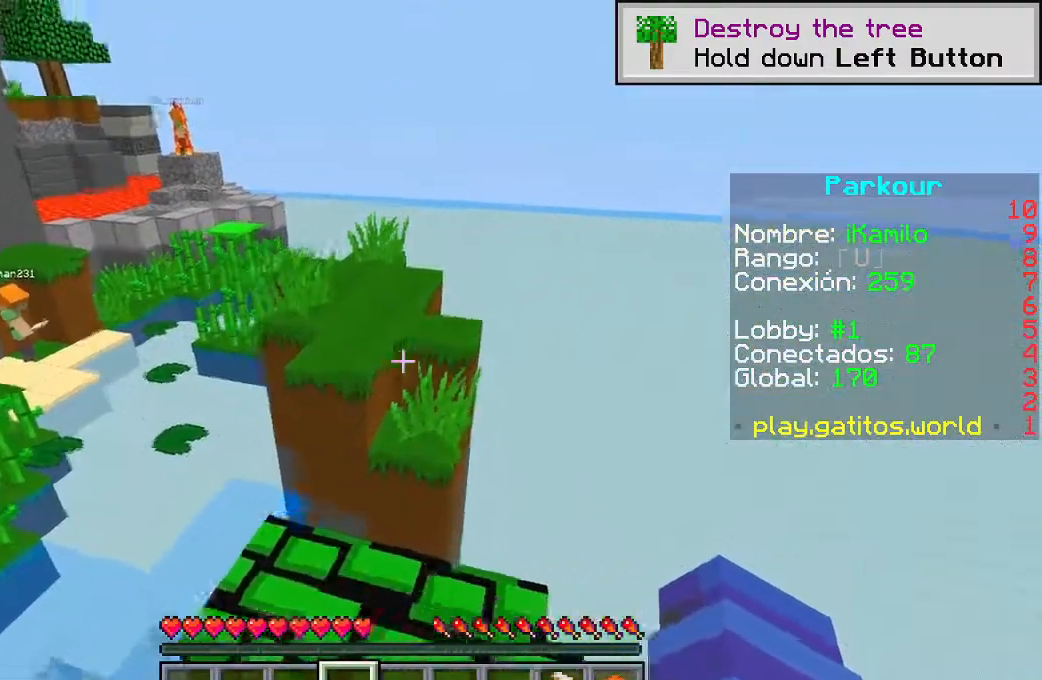
{"keys": ["d", "space", "w"], "mouse": [], "events": [[200, "space", "down"], [483, "d", "down"]]}
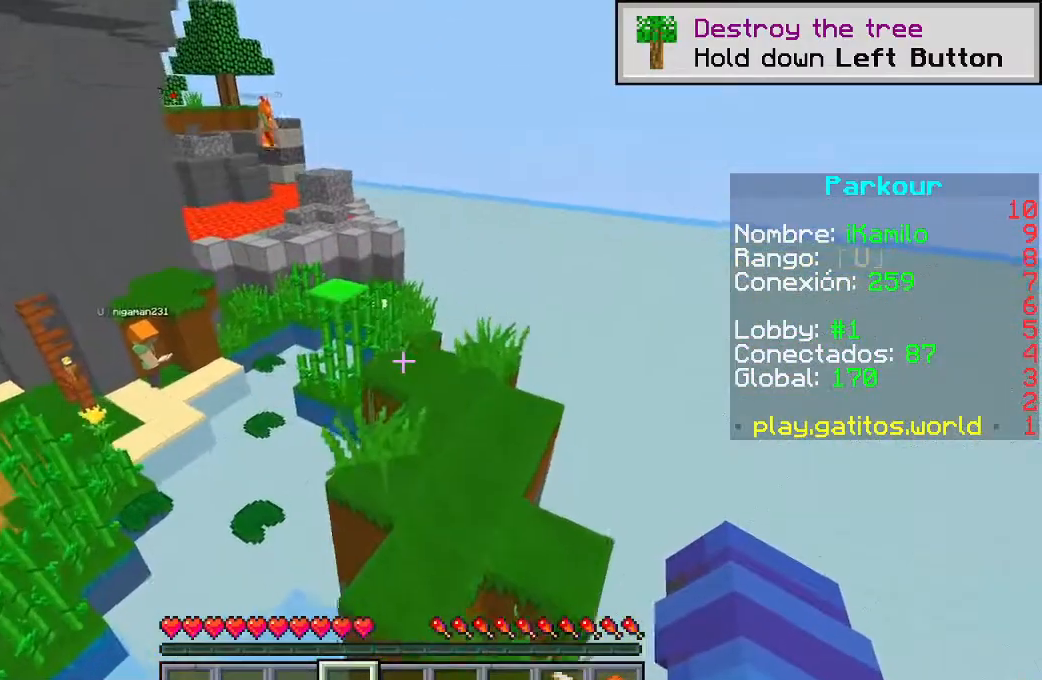
{"keys": ["d", "s"], "mouse": [], "events": [[33, "space", "up"], [300, "w", "up"], [417, "s", "down"]]}
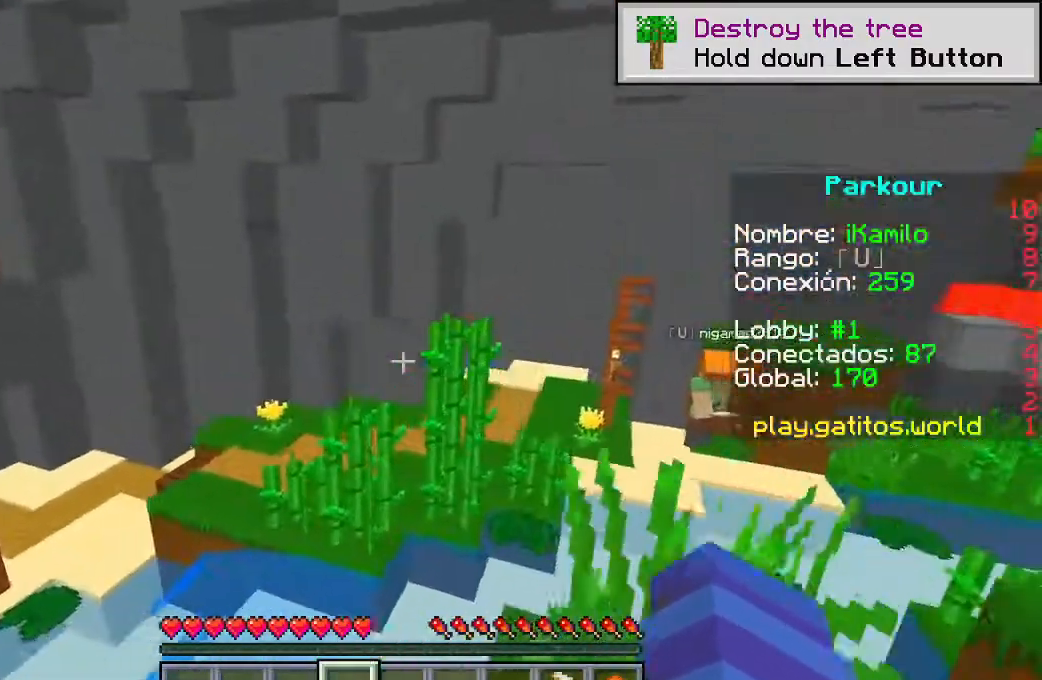
{"keys": [], "mouse": [], "events": [[200, "d", "up"], [200, "s", "up"]]}
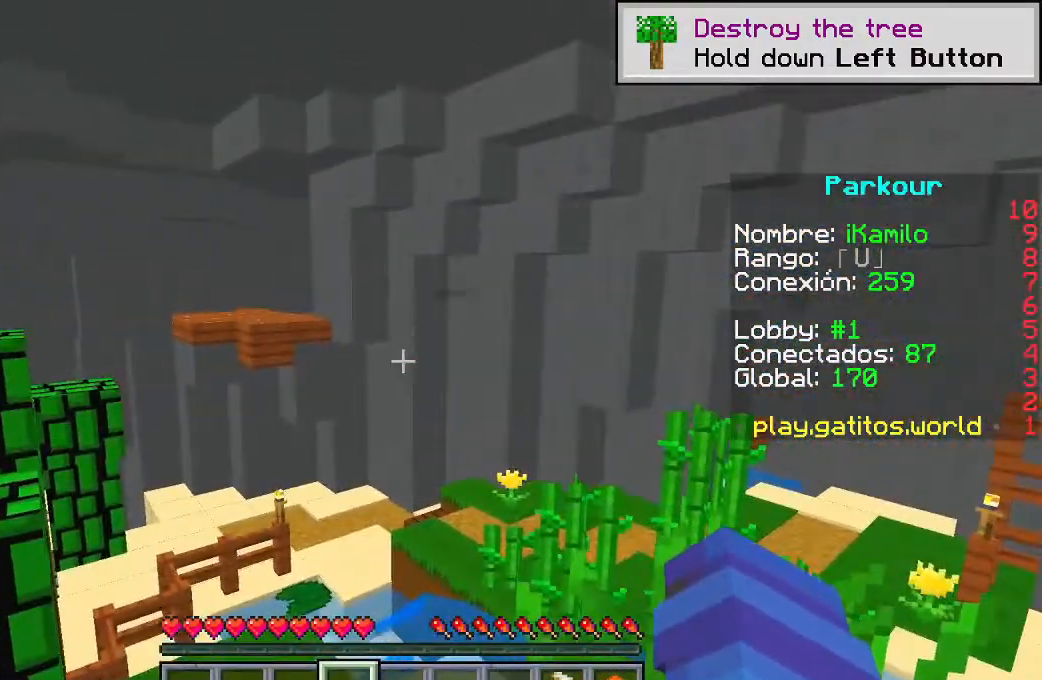
{"keys": [], "mouse": [], "events": []}
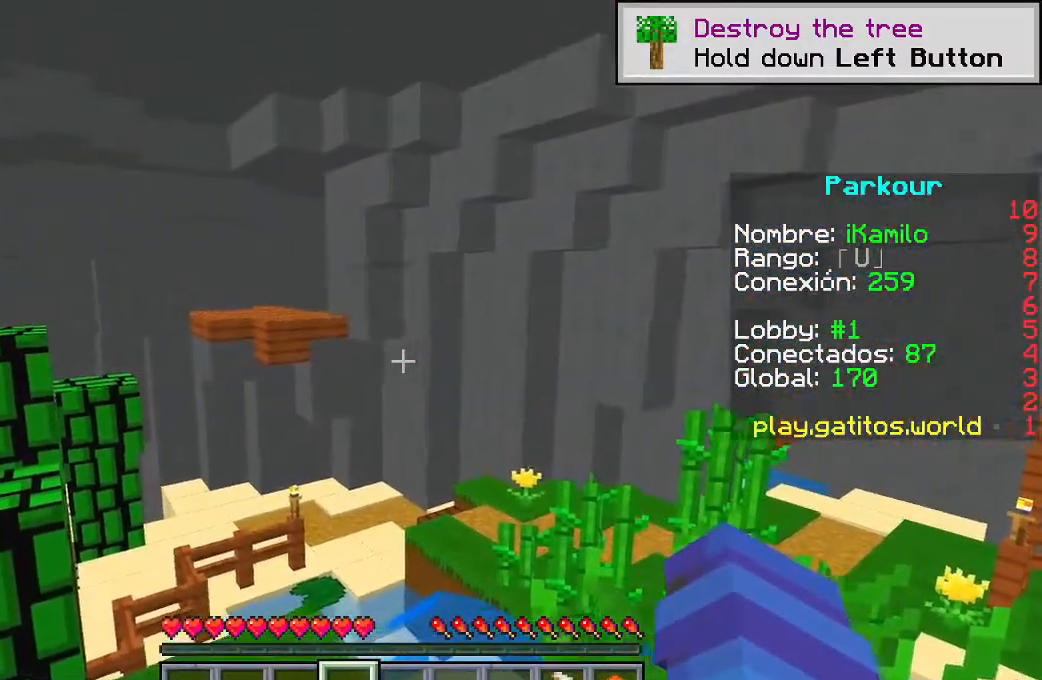
{"keys": [], "mouse": [], "events": []}
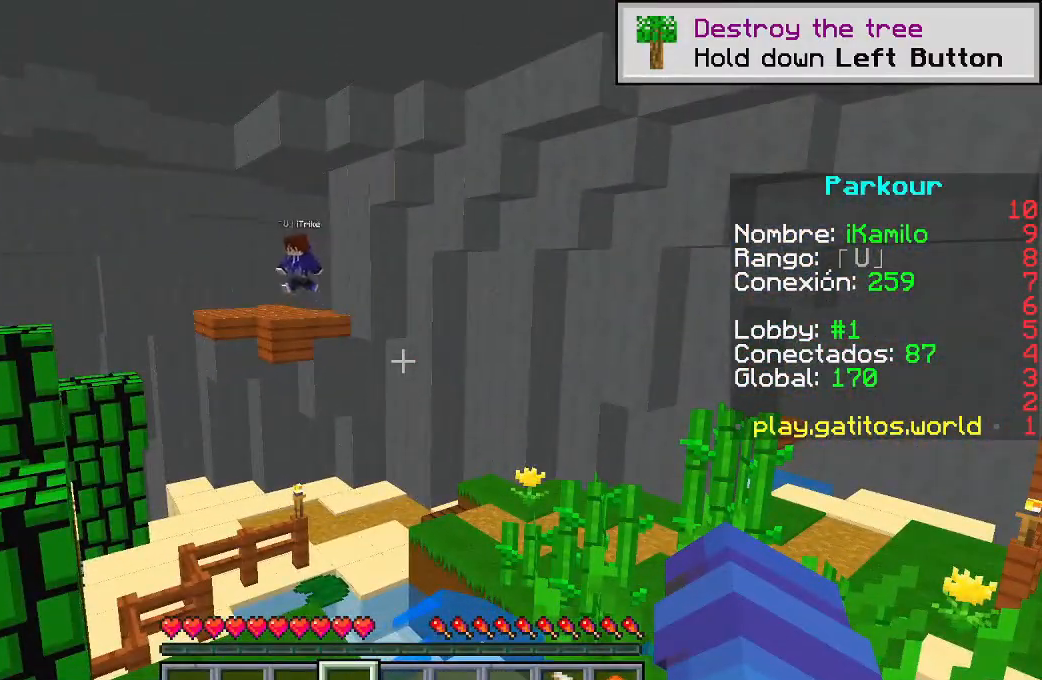
{"keys": ["w"], "mouse": [], "events": [[367, "w", "down"]]}
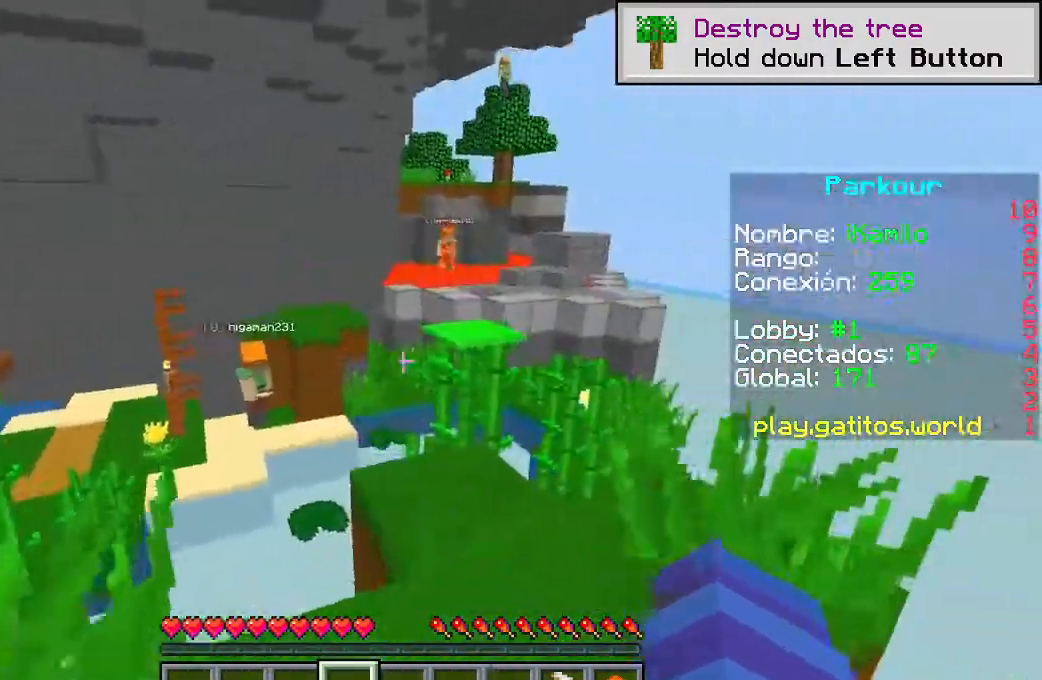
{"keys": ["w"], "mouse": [], "events": []}
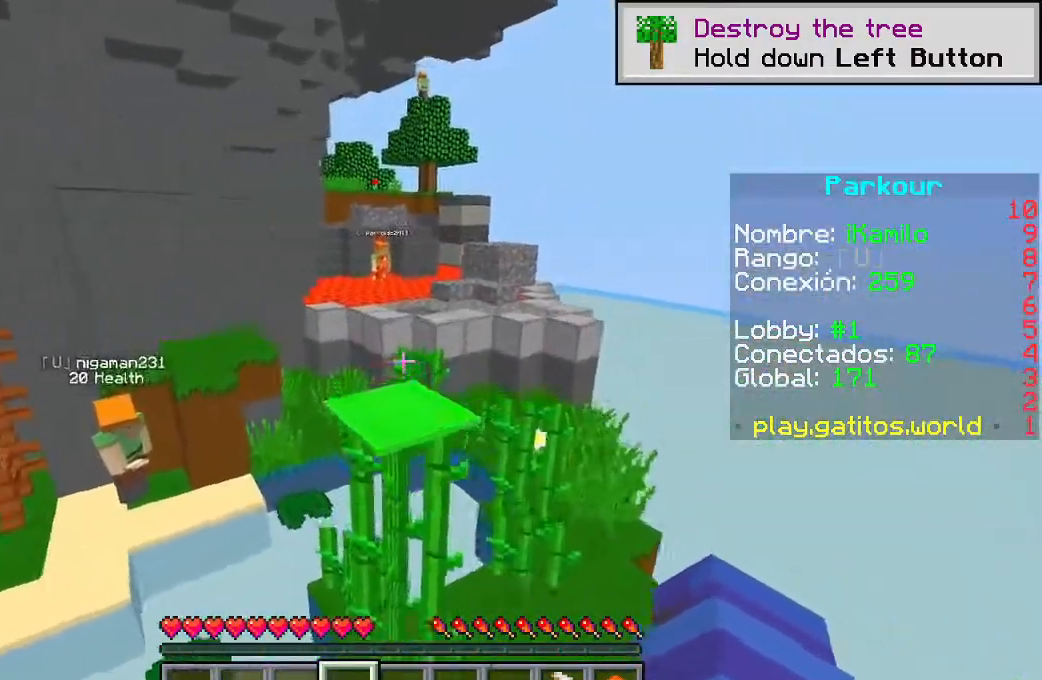
{"keys": ["a", "w"], "mouse": [], "events": [[17, "space", "down"], [217, "mouse_left", "down"], [233, "space", "up"], [267, "a", "down"], [433, "mouse_left", "up"]]}
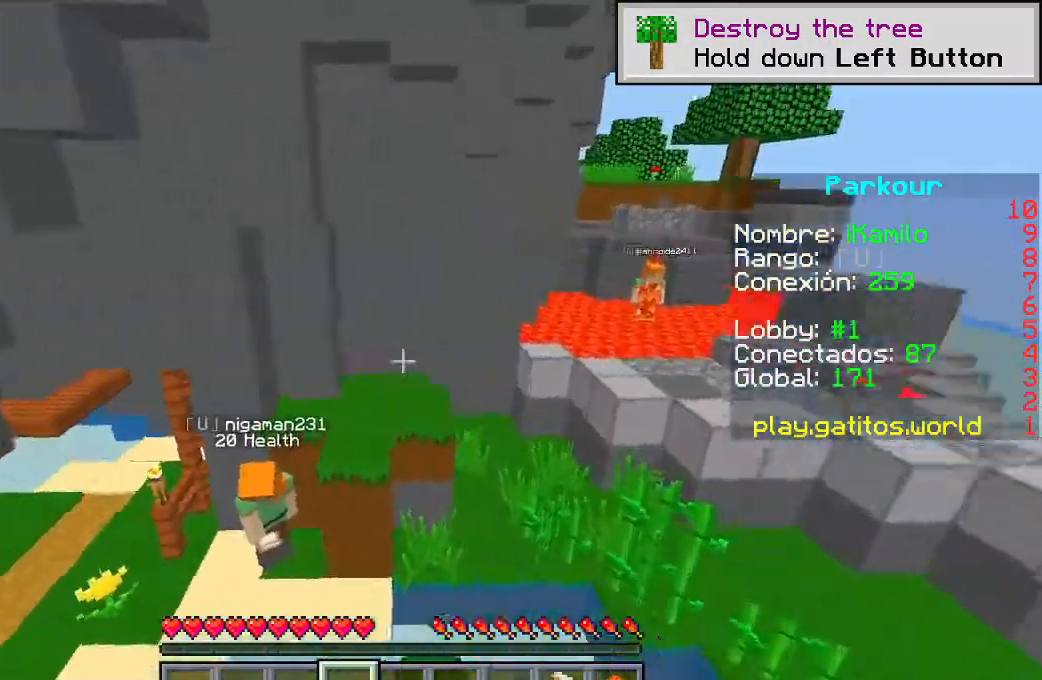
{"keys": ["w"], "mouse": [], "events": [[67, "a", "up"], [133, "space", "down"], [183, "mouse_left", "down"], [283, "a", "down"], [400, "mouse_left", "up"], [450, "space", "up"], [483, "a", "up"]]}
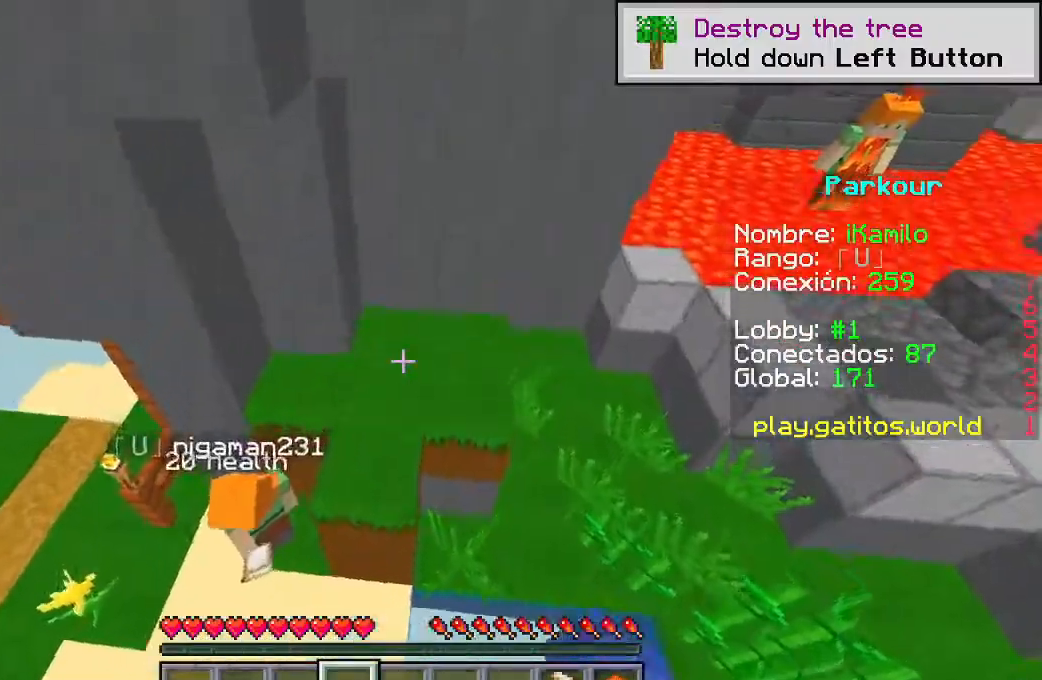
{"keys": ["w"], "mouse": [], "events": [[50, "a", "down"], [300, "a", "up"]]}
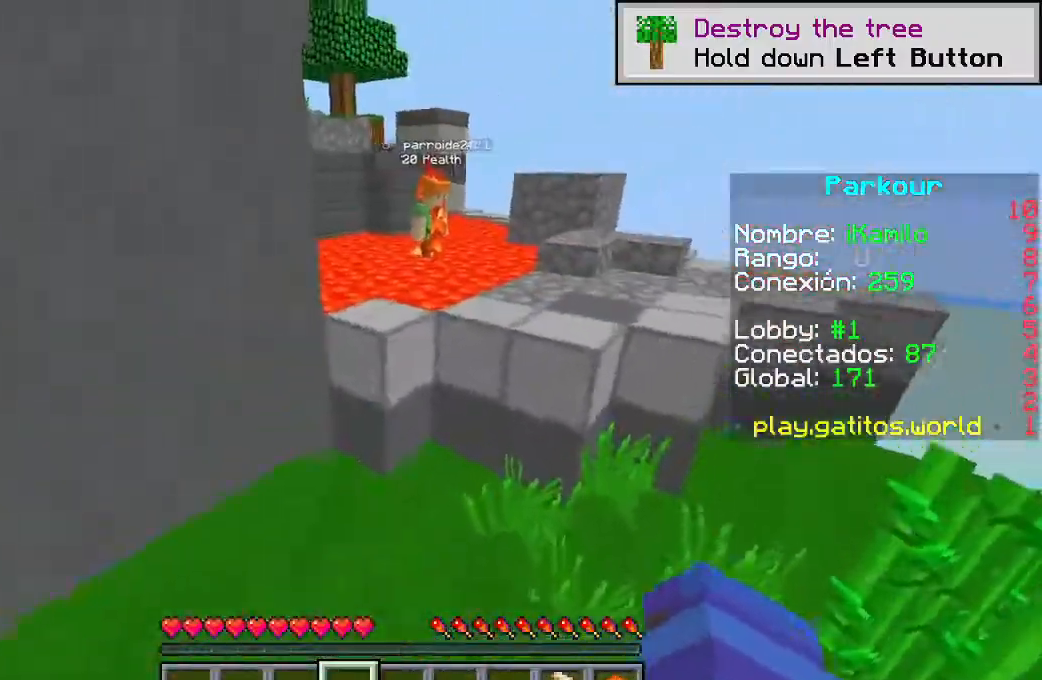
{"keys": ["space", "w"], "mouse": [], "events": [[267, "space", "down"]]}
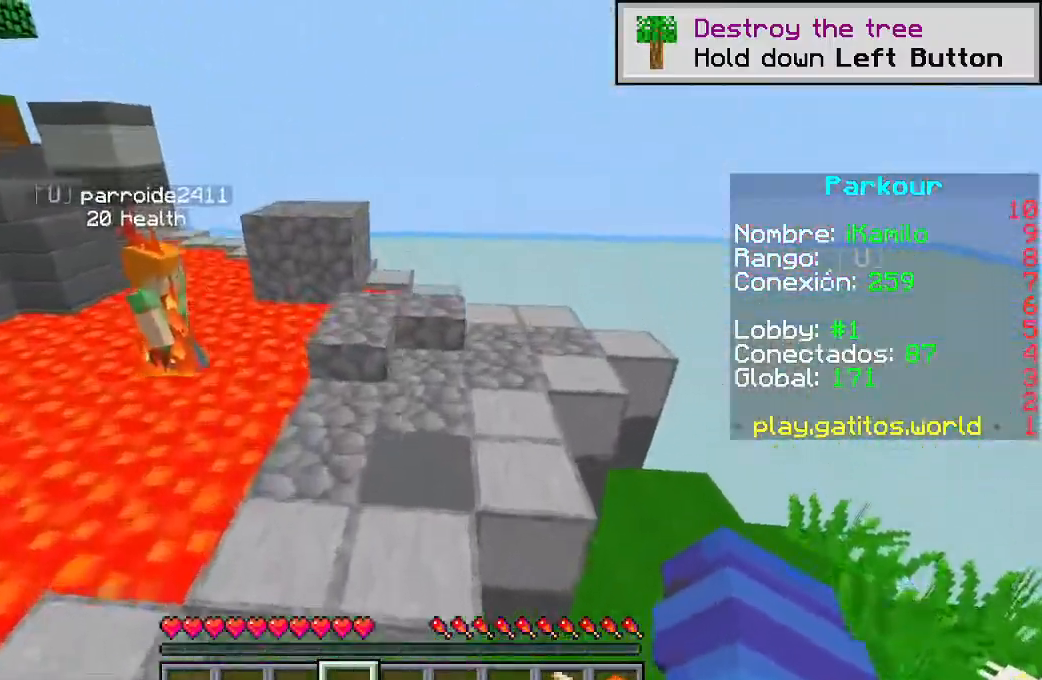
{"keys": ["w"], "mouse": [], "events": [[33, "space", "up"]]}